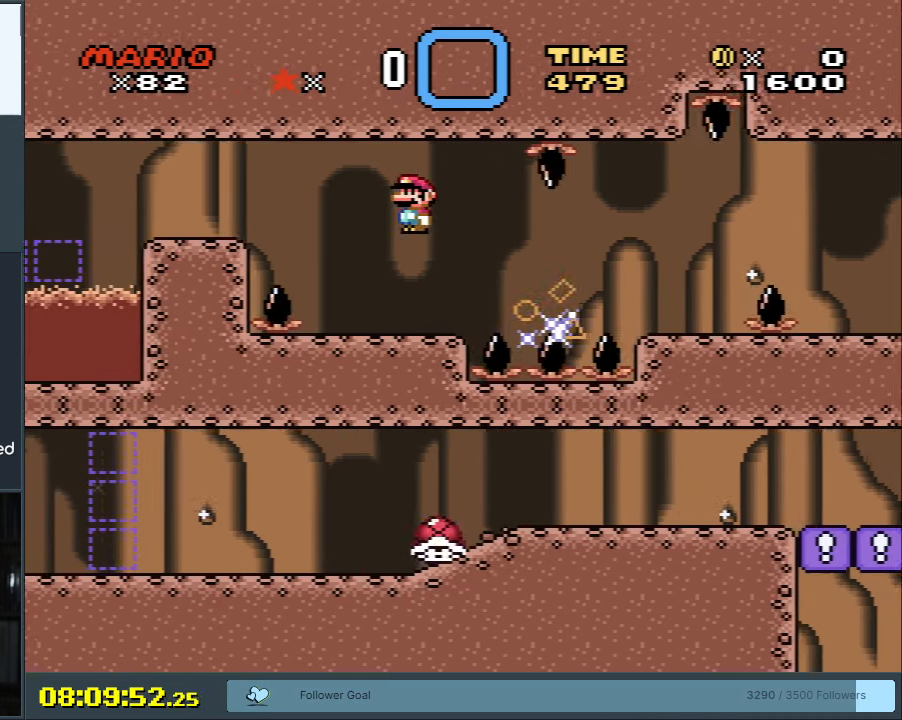
Gameplay with a controller (Nintendo layout); each line is a JSON object with the inputs held at the frame after it. "events" lists button and stick changes between this image and that frame as [ms after this image, input, new state], when the widget could be followed in between. Not read: L3 R3.
{"buttons": ["X"], "events": [[400, "DPAD_RIGHT", "up"]]}
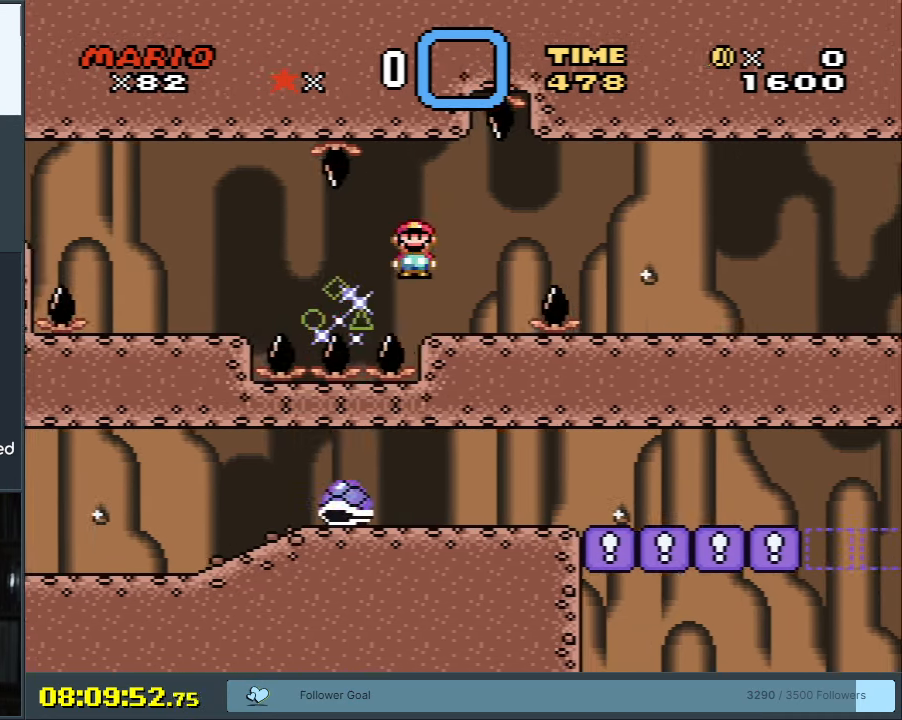
{"buttons": ["X", "DPAD_RIGHT"], "events": [[50, "DPAD_LEFT", "down"], [183, "DPAD_LEFT", "up"], [350, "DPAD_RIGHT", "down"], [400, "A", "down"], [483, "A", "up"]]}
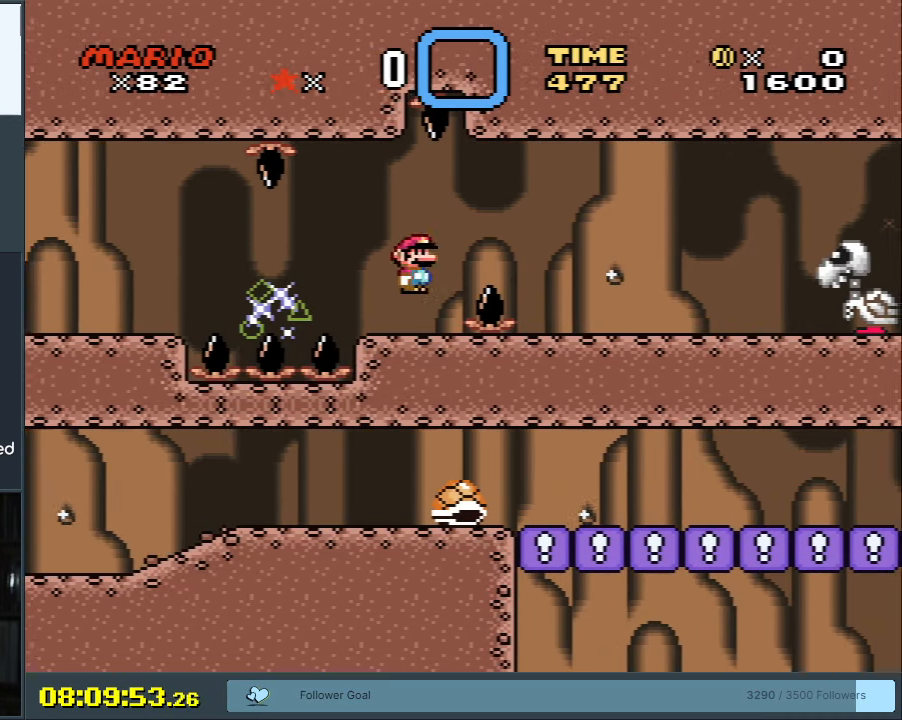
{"buttons": ["A", "X"], "events": [[150, "A", "down"], [250, "DPAD_RIGHT", "up"], [283, "A", "up"], [350, "DPAD_LEFT", "down"], [467, "A", "down"], [483, "DPAD_LEFT", "up"]]}
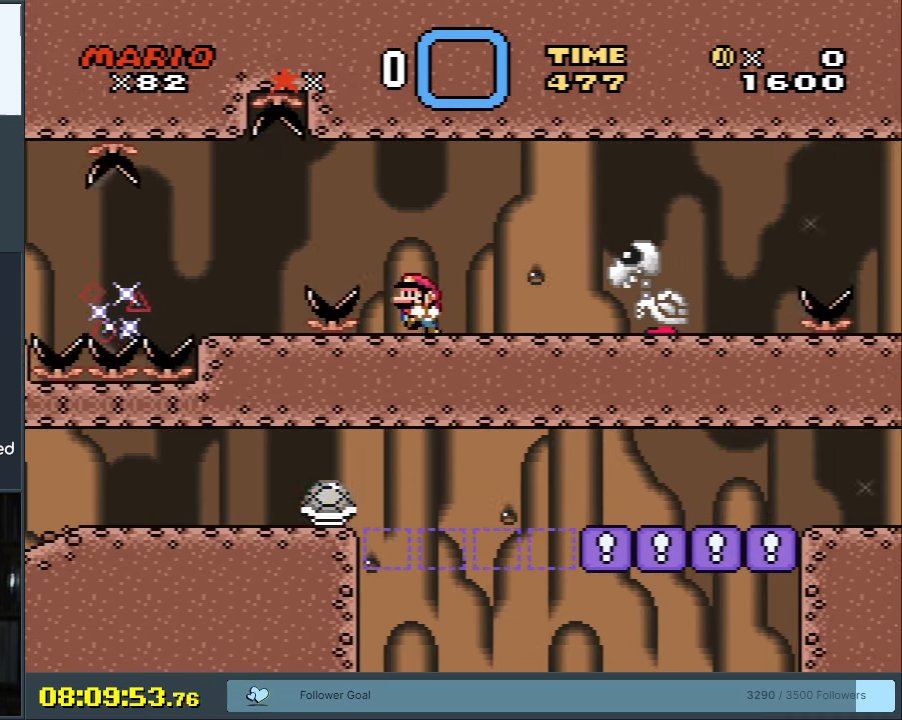
{"buttons": ["Y"], "events": [[50, "A", "up"], [300, "X", "up"], [350, "DPAD_RIGHT", "down"], [367, "Y", "down"], [450, "DPAD_RIGHT", "up"]]}
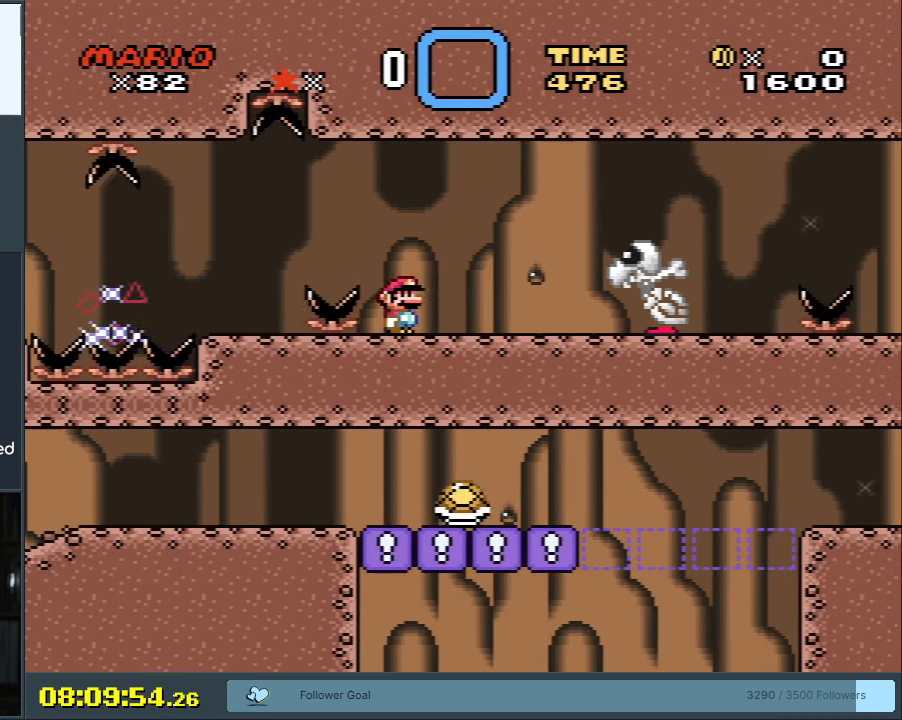
{"buttons": ["Y", "DPAD_RIGHT"], "events": [[483, "DPAD_RIGHT", "down"]]}
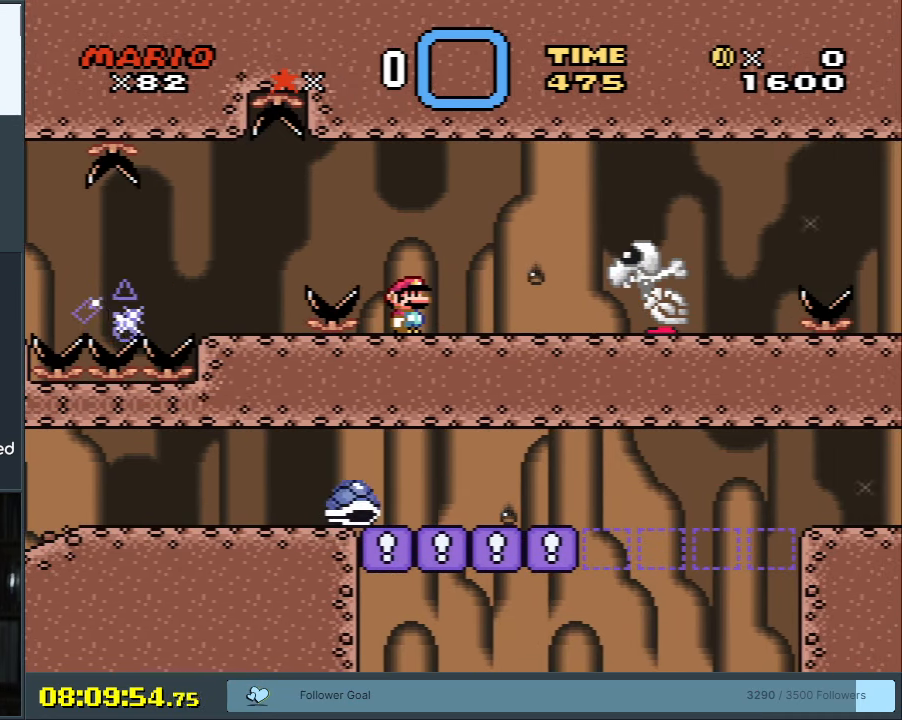
{"buttons": ["Y"], "events": [[100, "DPAD_RIGHT", "up"], [367, "DPAD_RIGHT", "down"], [467, "DPAD_RIGHT", "up"]]}
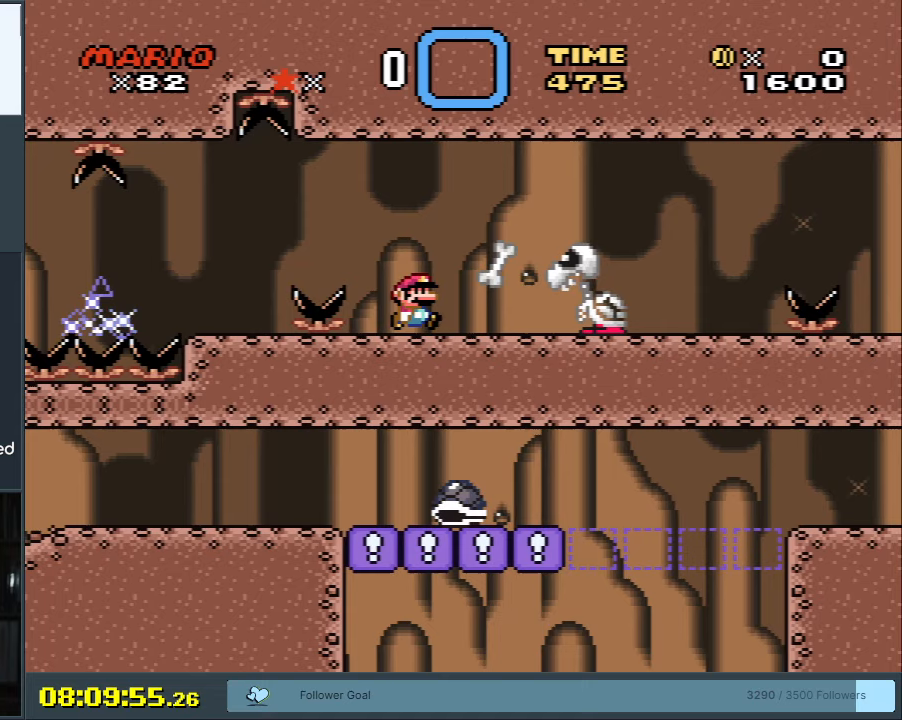
{"buttons": ["Y"], "events": []}
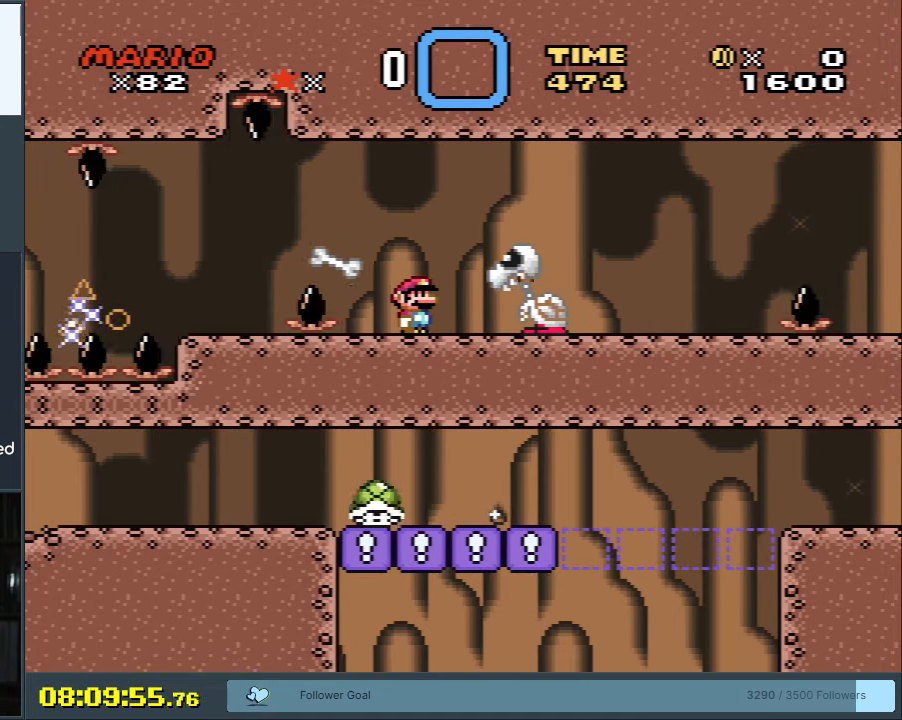
{"buttons": ["Y"], "events": [[33, "DPAD_RIGHT", "down"], [67, "B", "down"], [167, "B", "up"], [183, "DPAD_RIGHT", "up"], [350, "DPAD_LEFT", "down"], [483, "DPAD_LEFT", "up"]]}
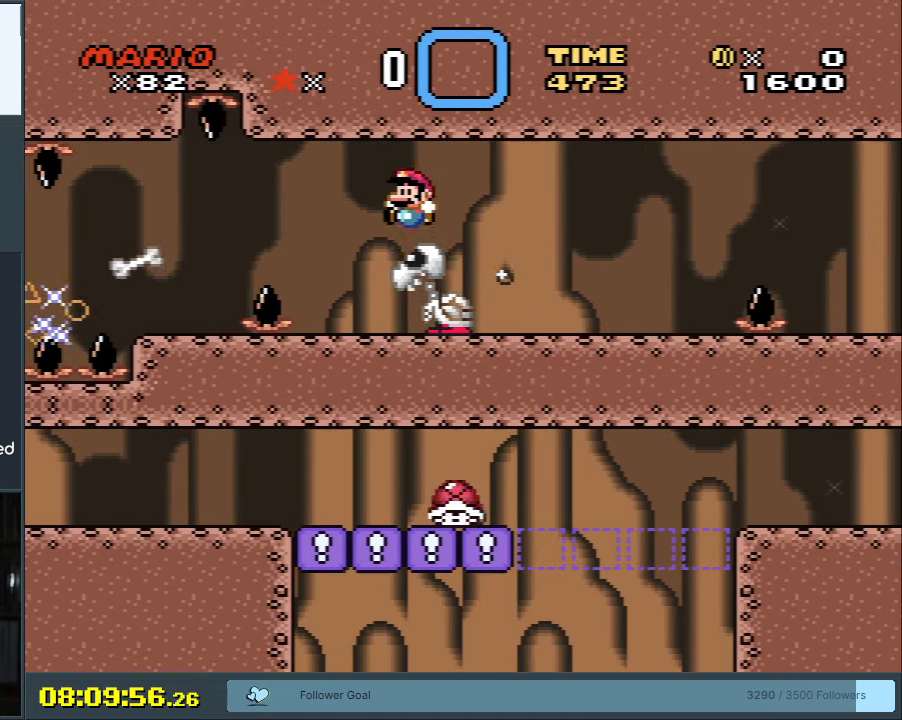
{"buttons": ["X"], "events": [[133, "DPAD_RIGHT", "down"], [217, "DPAD_RIGHT", "up"], [400, "Y", "up"], [417, "X", "down"]]}
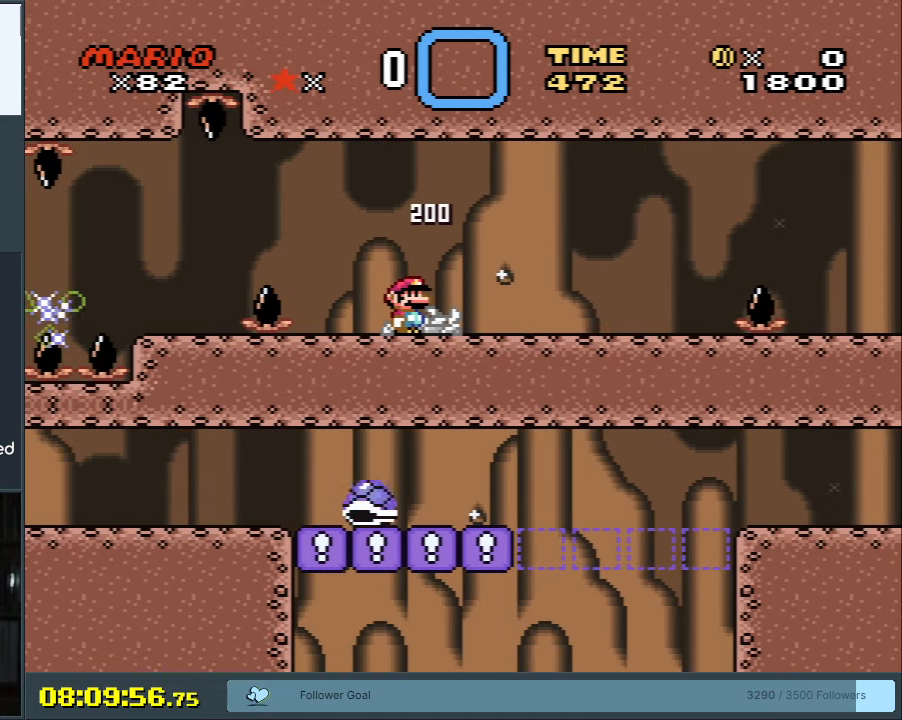
{"buttons": ["X", "DPAD_RIGHT"], "events": [[200, "DPAD_RIGHT", "down"]]}
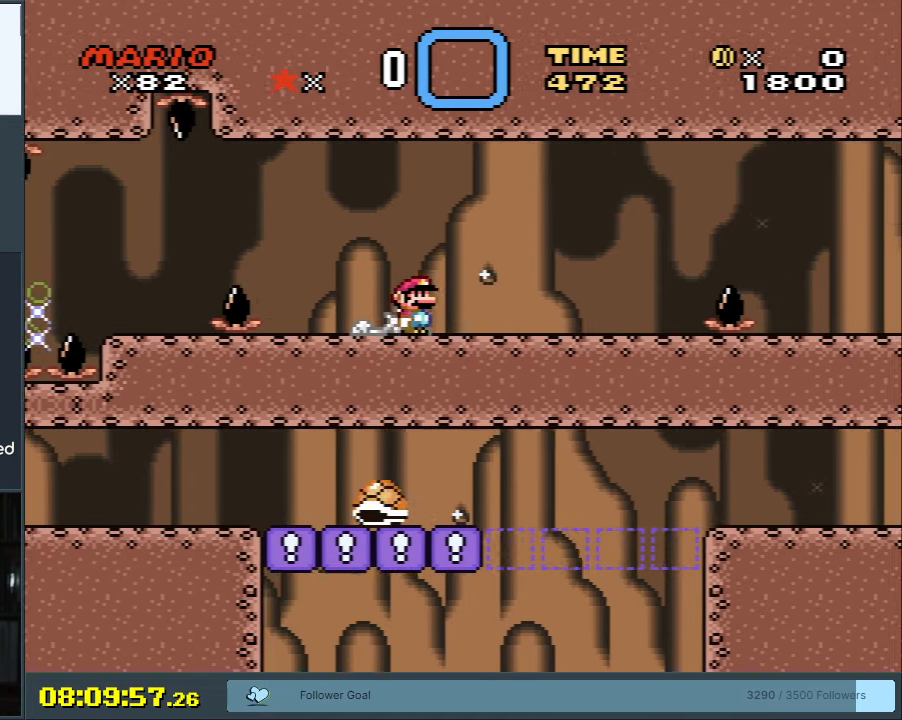
{"buttons": ["X"], "events": [[167, "A", "down"], [200, "DPAD_RIGHT", "up"], [283, "A", "up"], [283, "DPAD_LEFT", "down"], [400, "DPAD_LEFT", "up"]]}
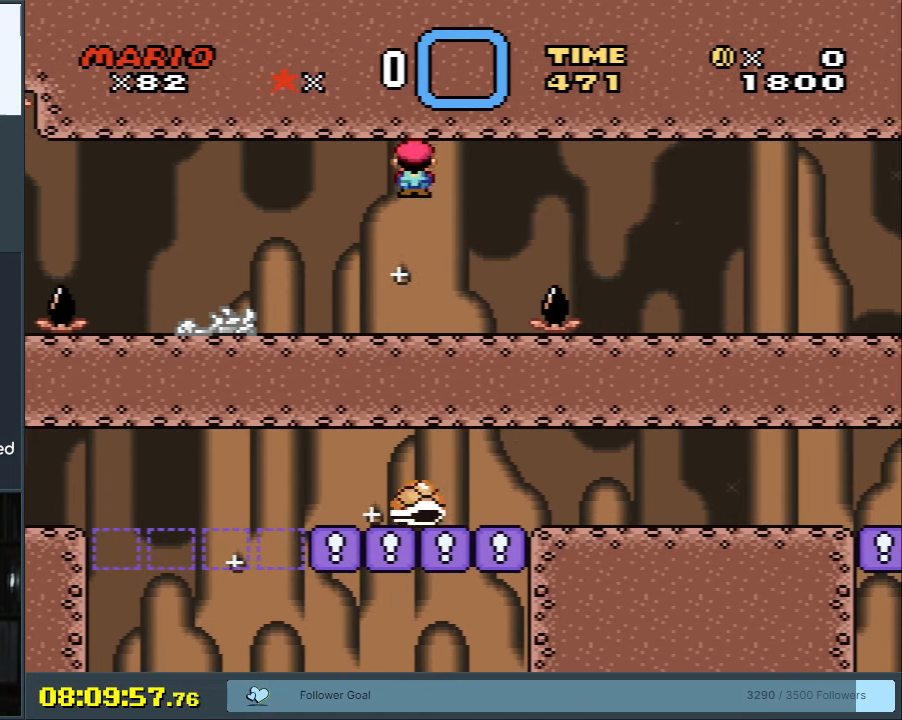
{"buttons": ["Y", "DPAD_RIGHT"], "events": [[267, "X", "up"], [300, "Y", "down"], [400, "DPAD_RIGHT", "down"]]}
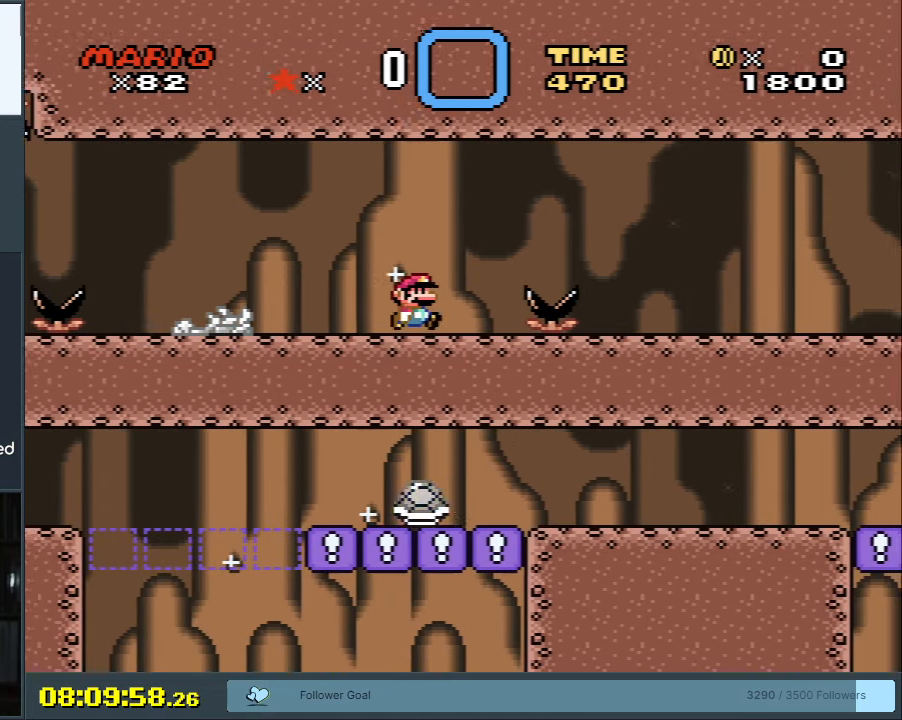
{"buttons": ["Y"], "events": [[167, "B", "down"], [267, "B", "up"], [483, "DPAD_RIGHT", "up"]]}
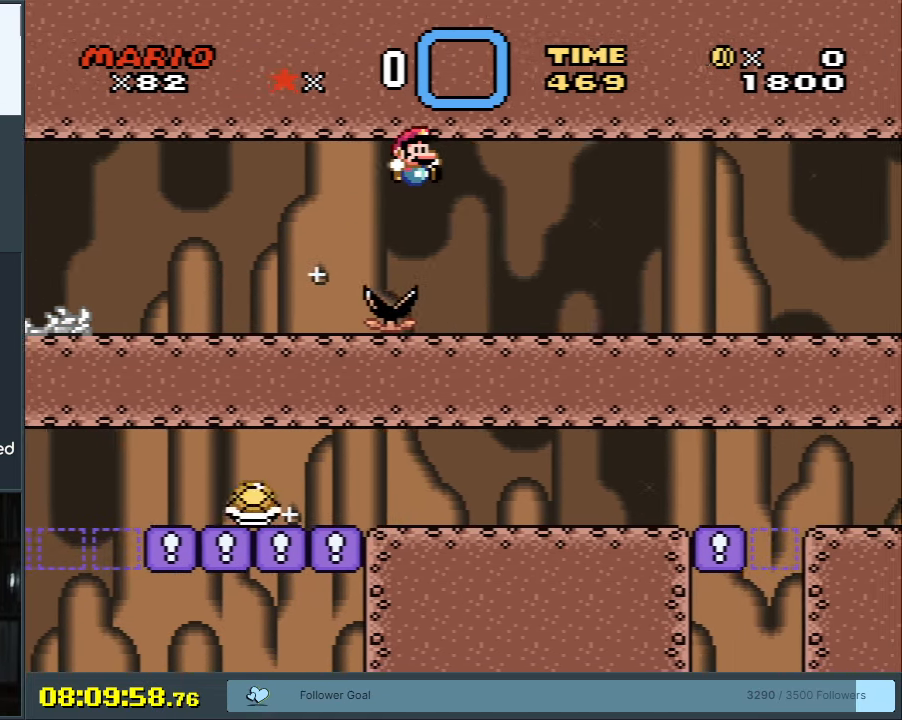
{"buttons": ["X", "DPAD_RIGHT"], "events": [[283, "Y", "up"], [317, "X", "down"], [417, "DPAD_RIGHT", "down"]]}
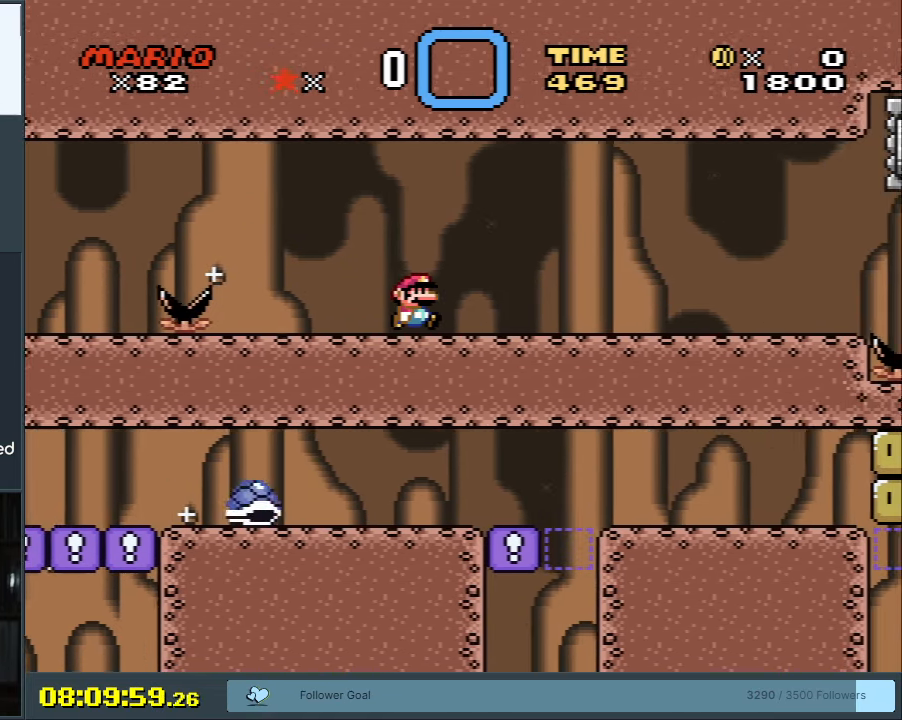
{"buttons": ["X", "DPAD_RIGHT"], "events": [[17, "DPAD_RIGHT", "up"], [183, "DPAD_RIGHT", "down"], [283, "DPAD_RIGHT", "up"], [433, "DPAD_RIGHT", "down"]]}
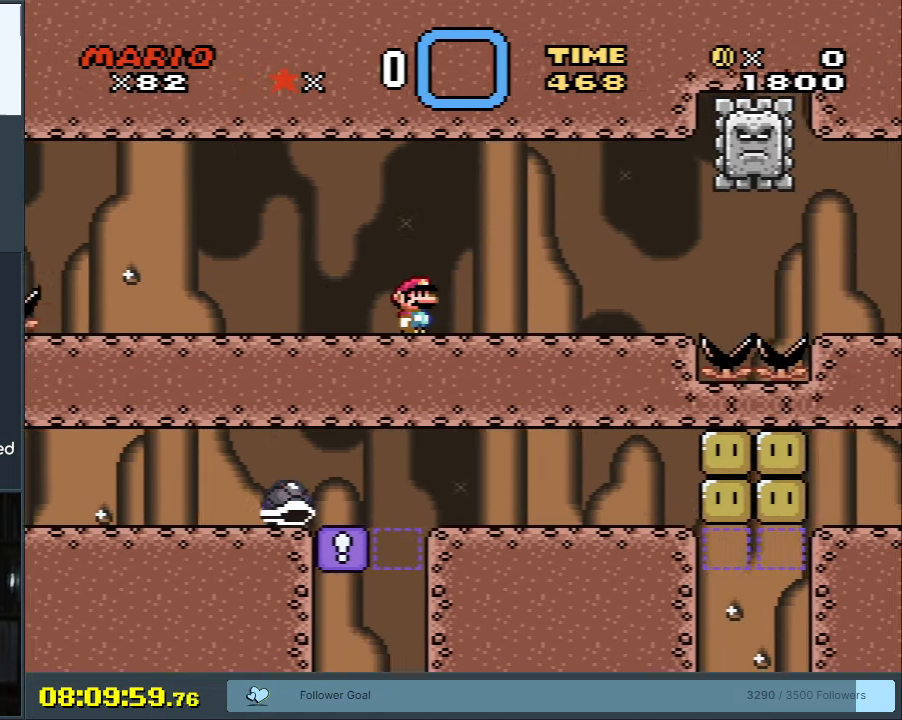
{"buttons": ["X"], "events": [[100, "A", "down"], [150, "DPAD_RIGHT", "up"], [283, "A", "up"], [283, "DPAD_LEFT", "down"], [417, "DPAD_LEFT", "up"]]}
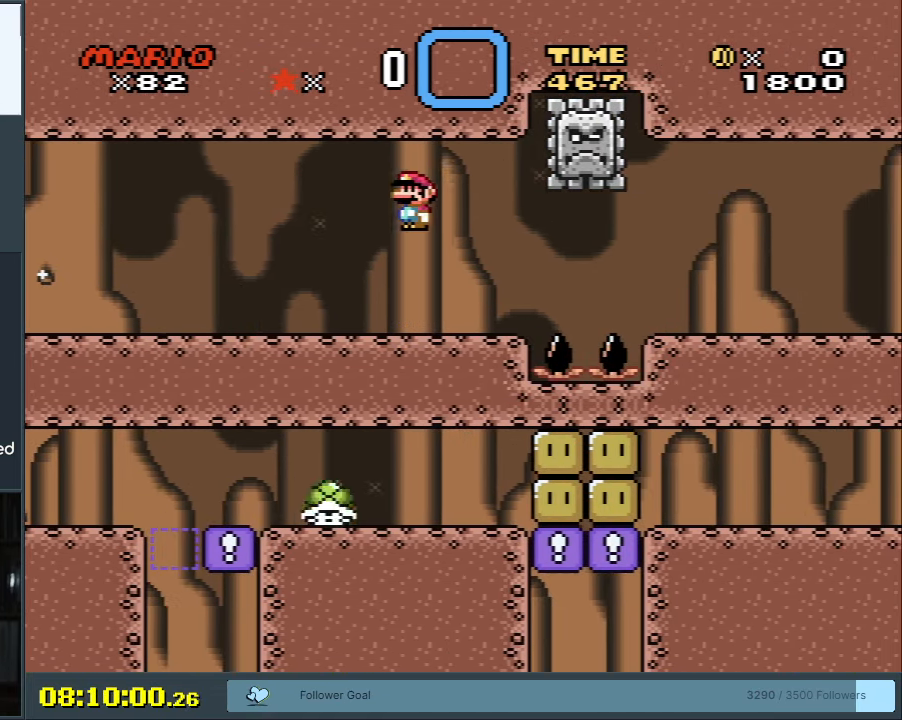
{"buttons": ["X"], "events": [[83, "DPAD_RIGHT", "down"], [183, "DPAD_RIGHT", "up"]]}
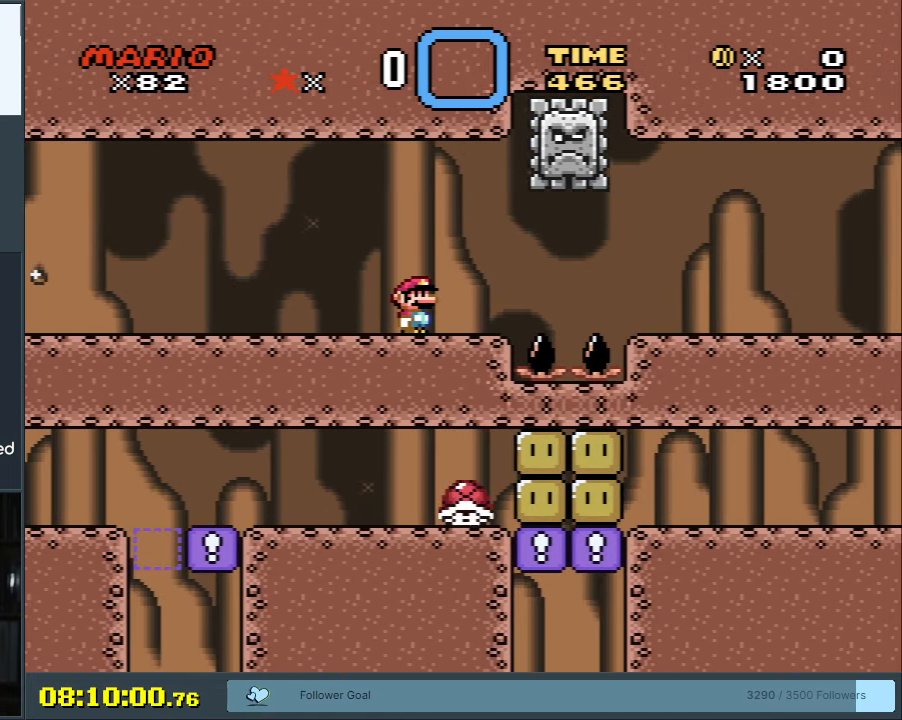
{"buttons": ["Y"], "events": [[217, "DPAD_RIGHT", "down"], [217, "X", "up"], [267, "Y", "down"], [383, "DPAD_RIGHT", "up"]]}
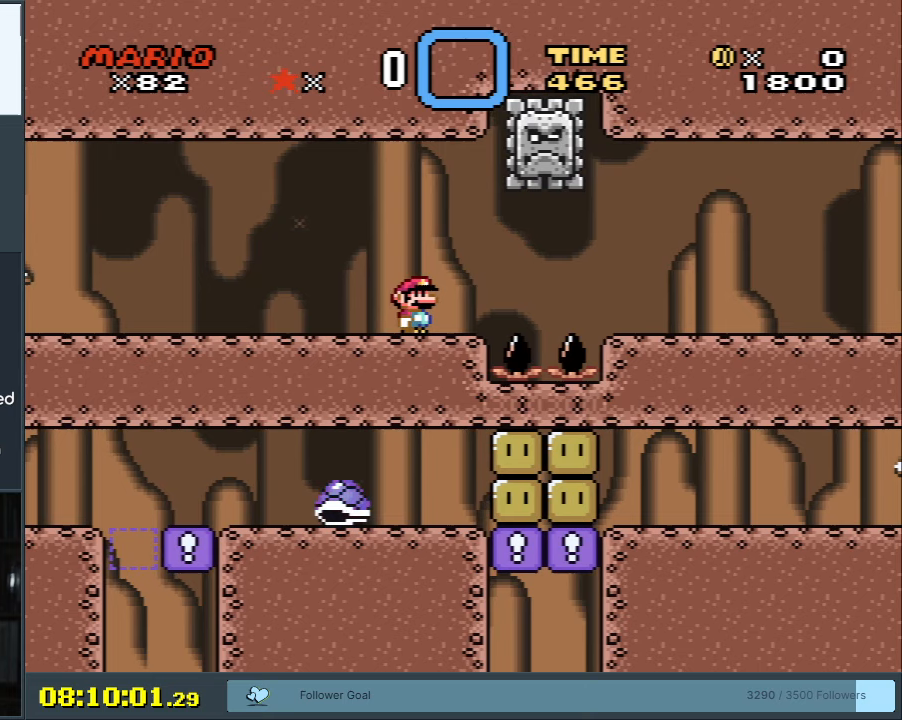
{"buttons": ["Y"], "events": [[267, "DPAD_RIGHT", "down"], [383, "DPAD_RIGHT", "up"]]}
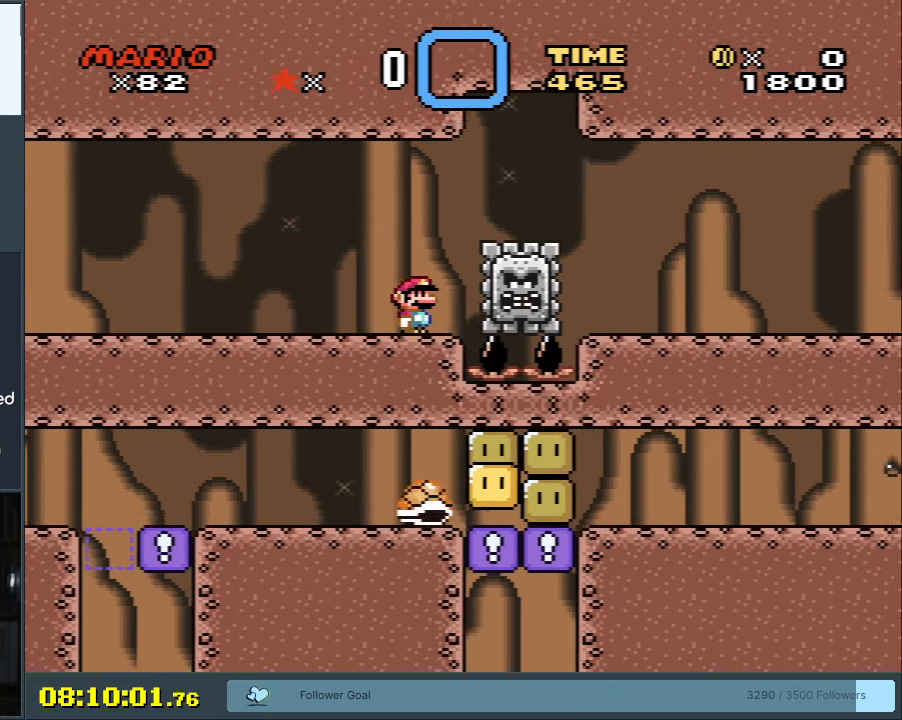
{"buttons": ["B", "Y", "DPAD_RIGHT"], "events": [[117, "DPAD_RIGHT", "down"], [167, "B", "down"], [250, "B", "up"], [350, "B", "down"]]}
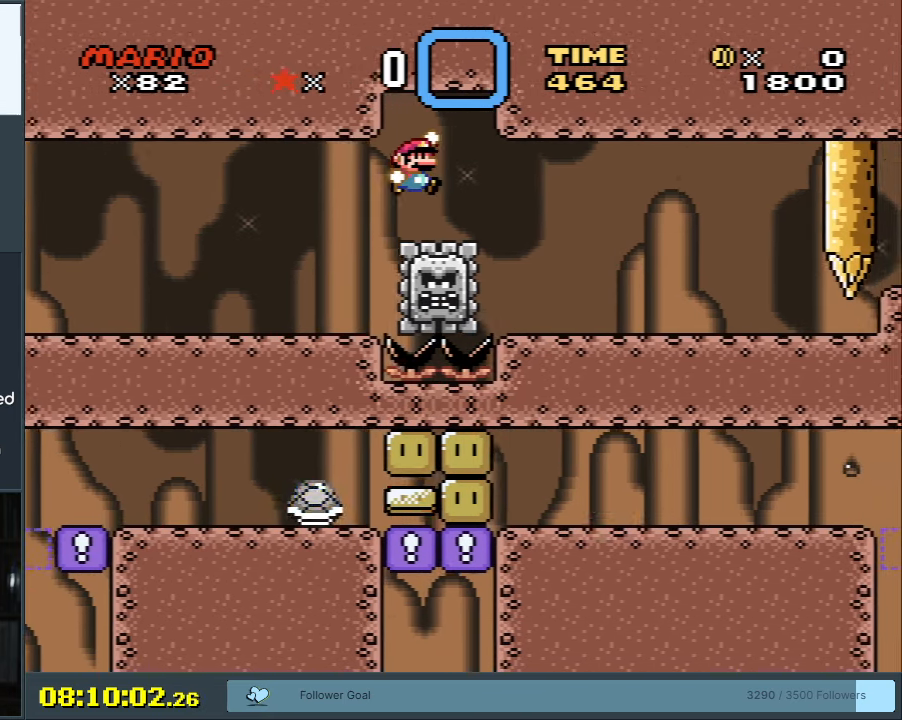
{"buttons": ["Y"], "events": [[217, "DPAD_RIGHT", "up"], [433, "B", "up"]]}
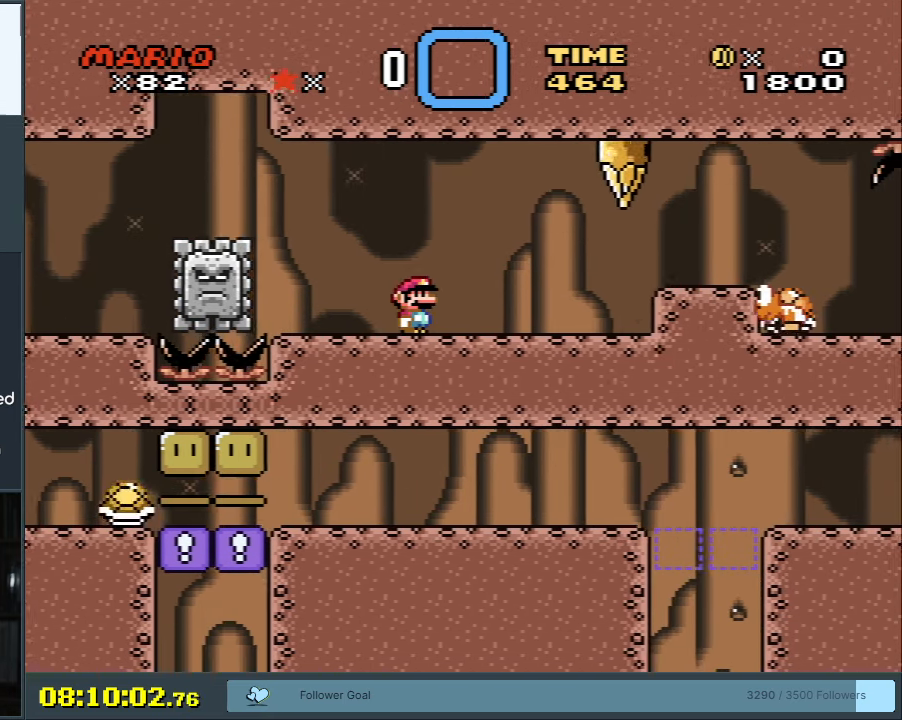
{"buttons": ["Y", "DPAD_RIGHT"], "events": [[167, "DPAD_LEFT", "down"], [267, "DPAD_LEFT", "up"], [417, "DPAD_RIGHT", "down"]]}
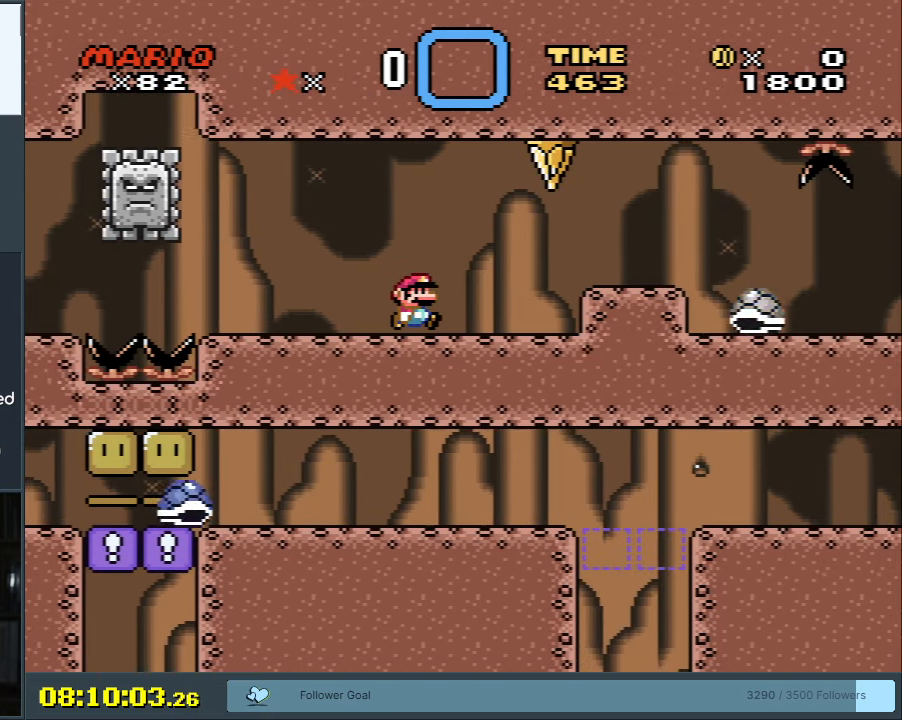
{"buttons": ["Y"], "events": [[33, "DPAD_RIGHT", "up"]]}
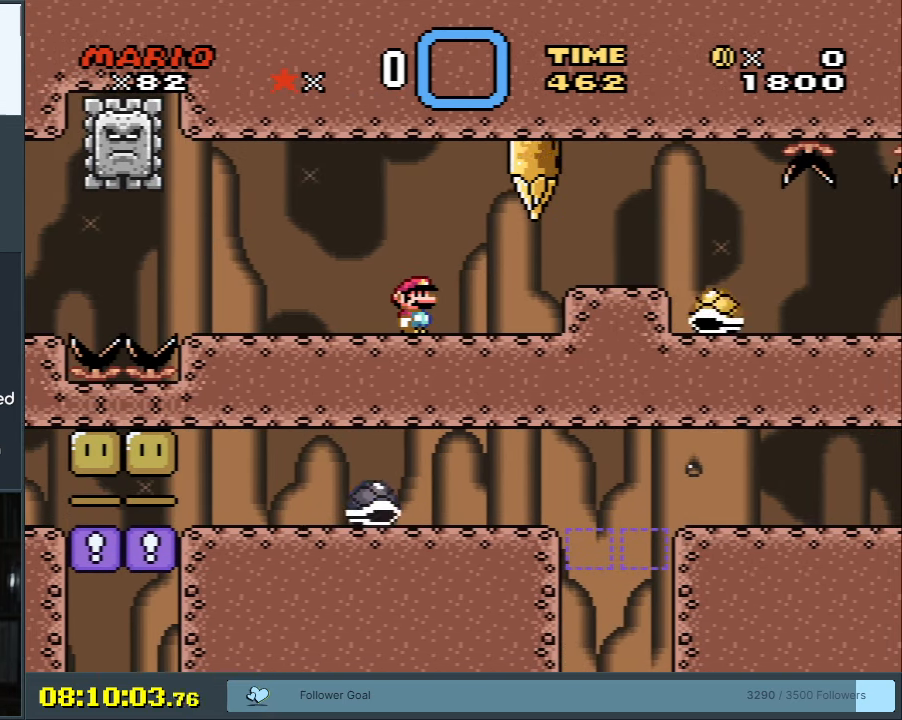
{"buttons": ["Y"], "events": []}
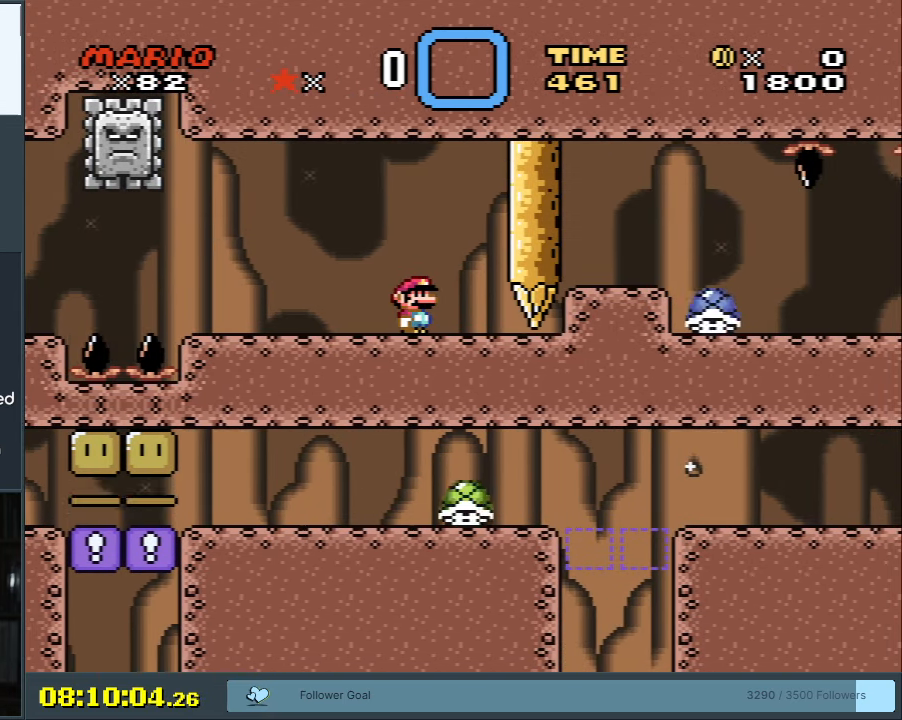
{"buttons": ["Y"], "events": []}
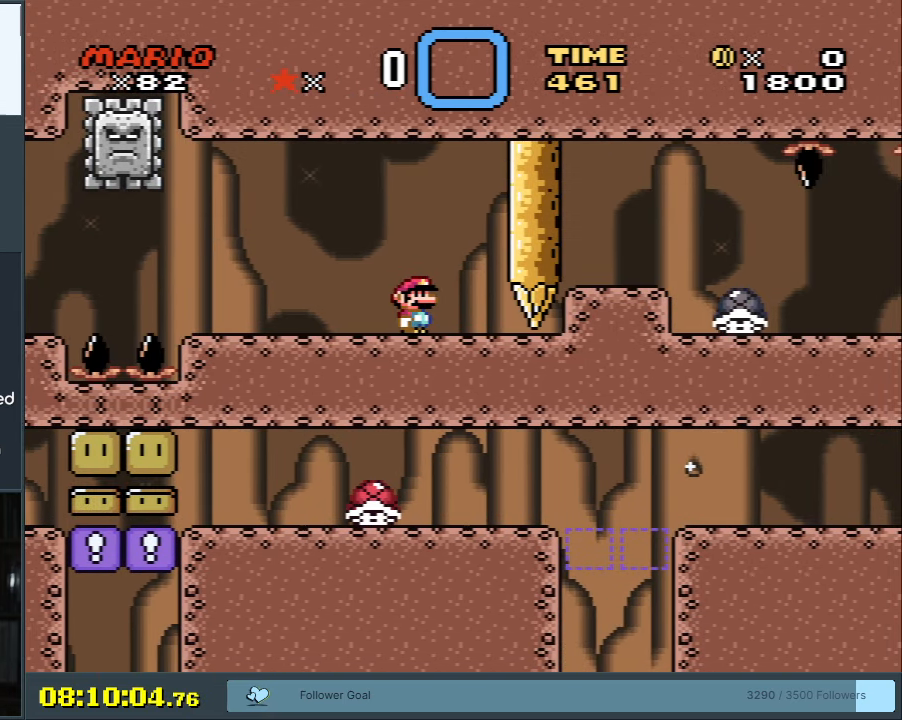
{"buttons": ["Y"], "events": []}
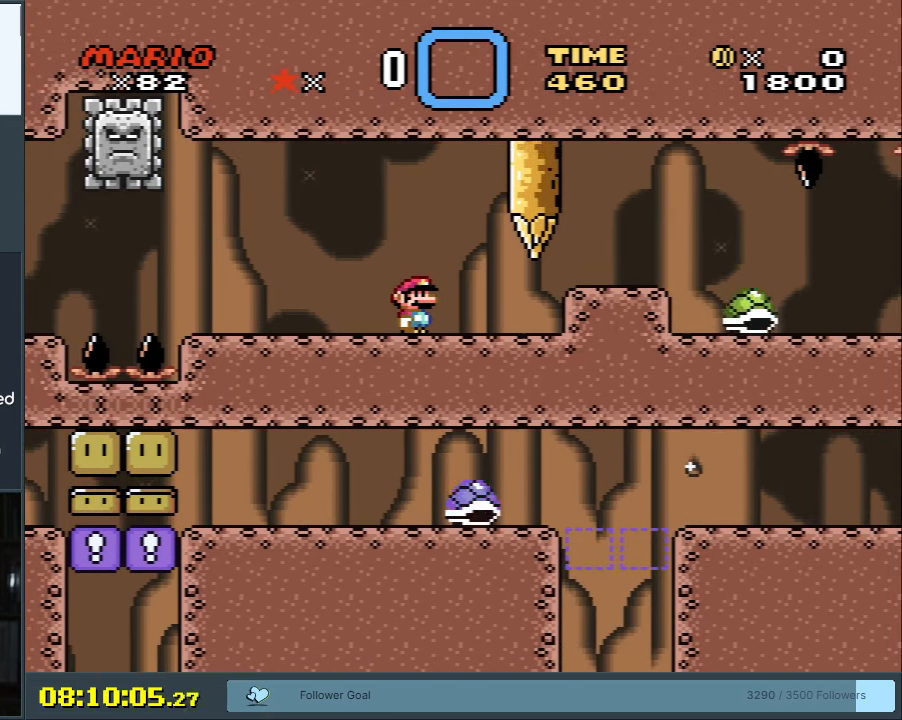
{"buttons": ["X"], "events": [[450, "X", "down"], [450, "Y", "up"]]}
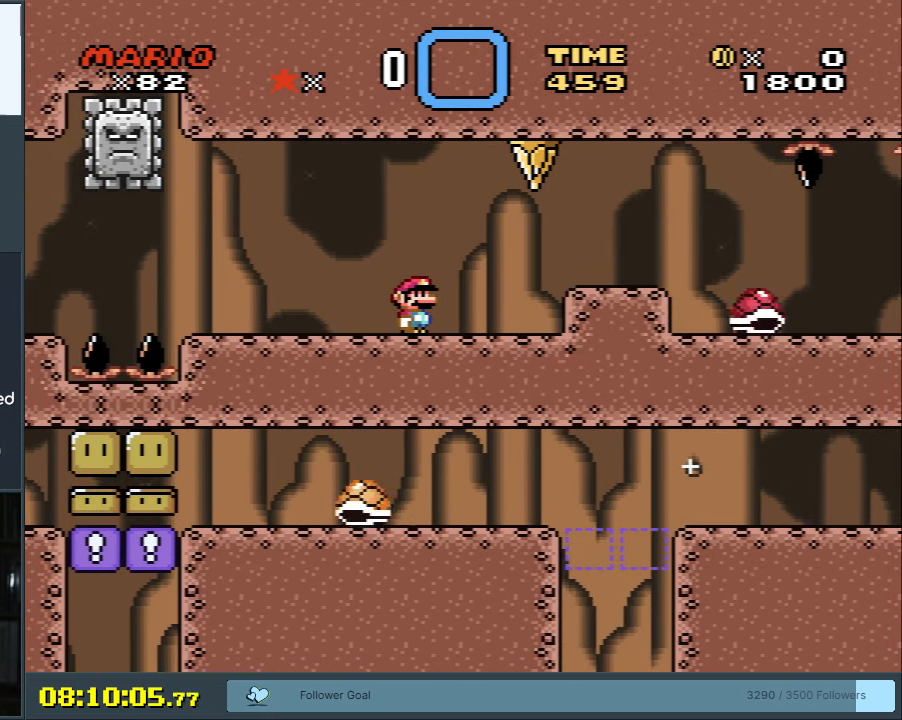
{"buttons": ["X"], "events": [[200, "DPAD_RIGHT", "down"], [267, "DPAD_RIGHT", "up"]]}
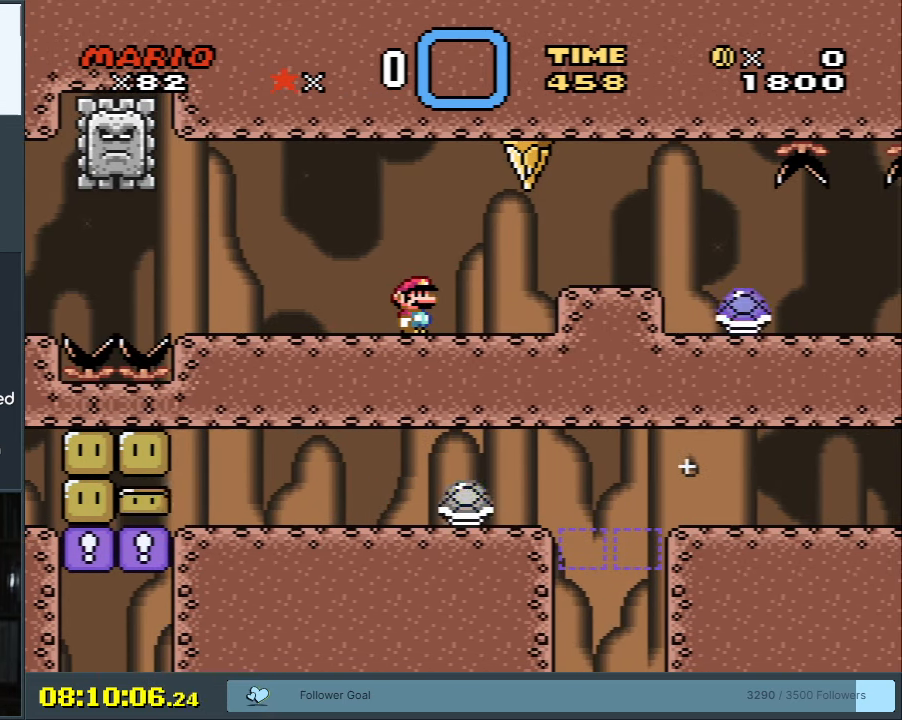
{"buttons": ["X"], "events": [[83, "DPAD_RIGHT", "down"], [183, "DPAD_RIGHT", "up"]]}
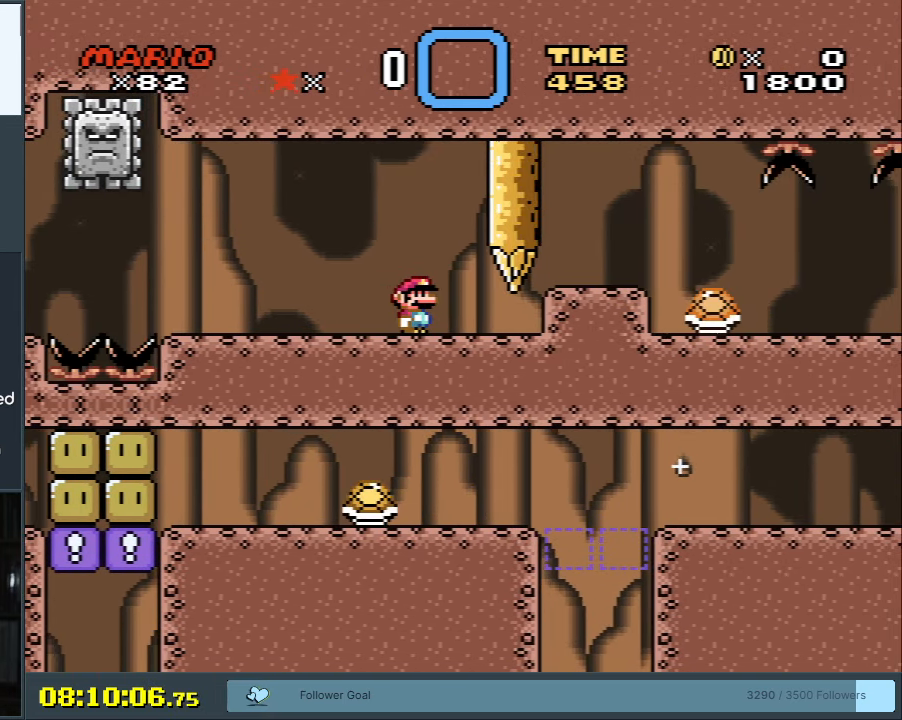
{"buttons": ["X"], "events": []}